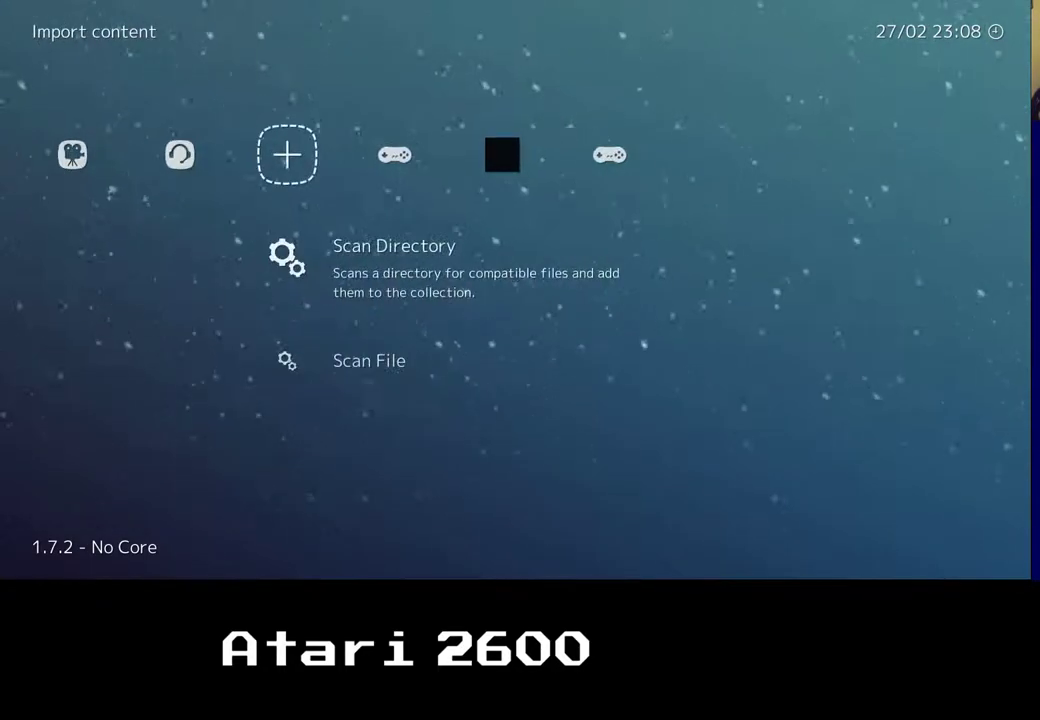
Gameplay with a controller (Xbox layout); each line is a JSON object with the inputs held at the frame after it. "events" lists button and stick changes between this image and that frame as [ms after this image, input, new state], when the widget could be followed in between. Not read: L3 R3.
{"buttons": [], "left_stick": "center", "right_stick": "center", "events": [[333, "DPAD_RIGHT", "up"]]}
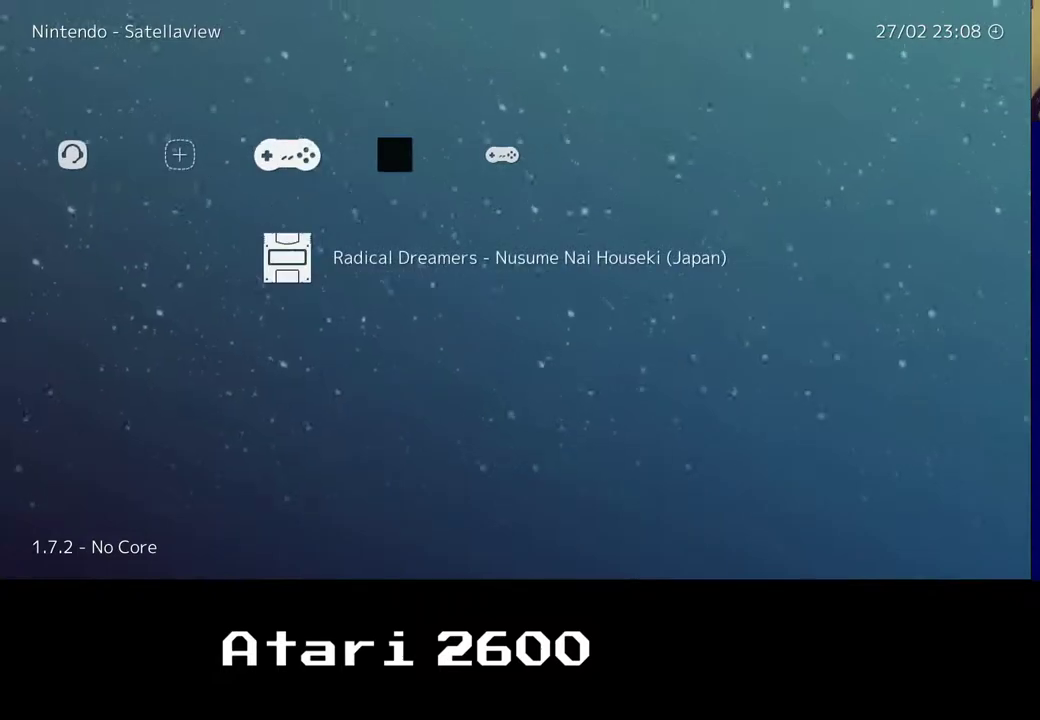
{"buttons": ["DPAD_LEFT"], "left_stick": "center", "right_stick": "center", "events": [[50, "DPAD_LEFT", "down"]]}
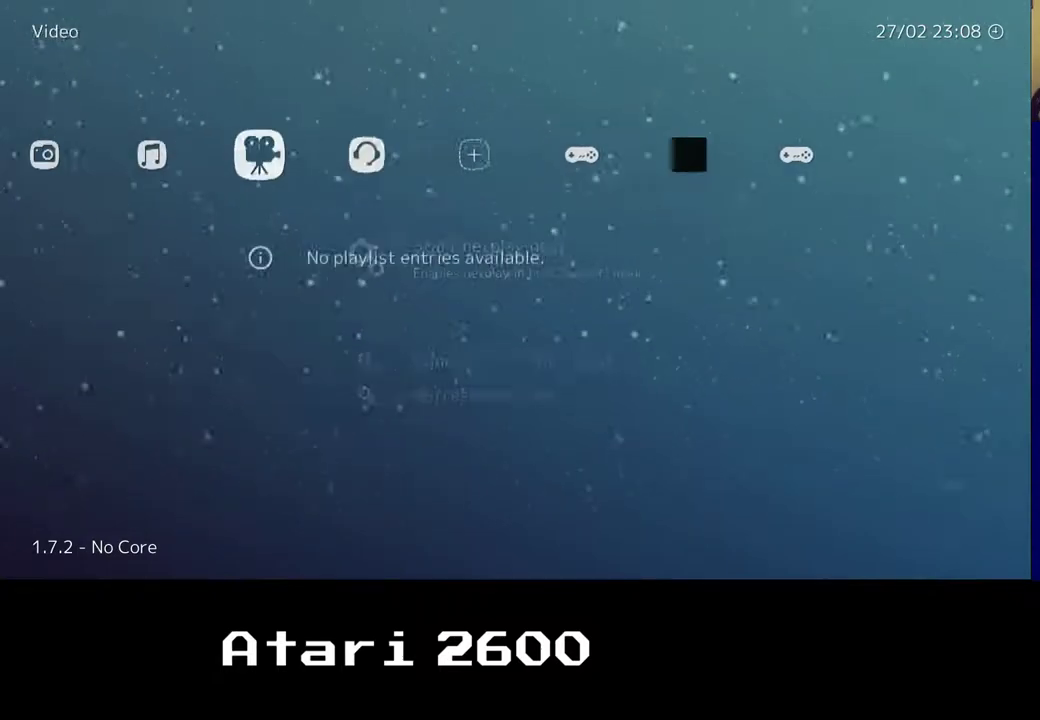
{"buttons": ["DPAD_LEFT"], "left_stick": "center", "right_stick": "center", "events": []}
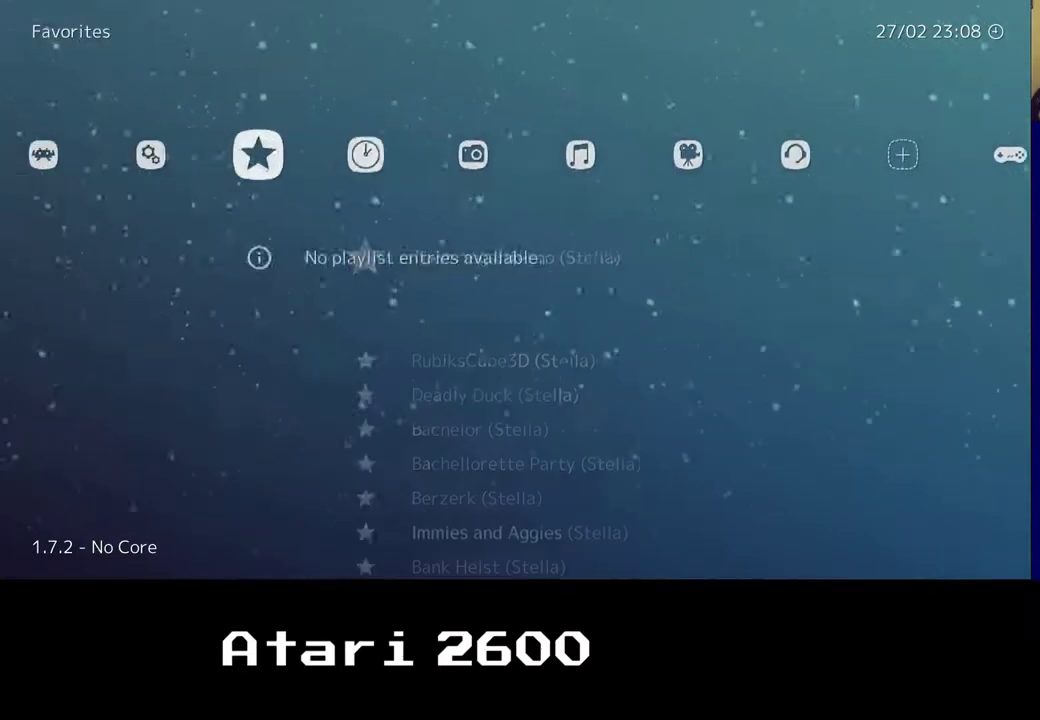
{"buttons": [], "left_stick": "center", "right_stick": "center", "events": [[317, "DPAD_LEFT", "up"]]}
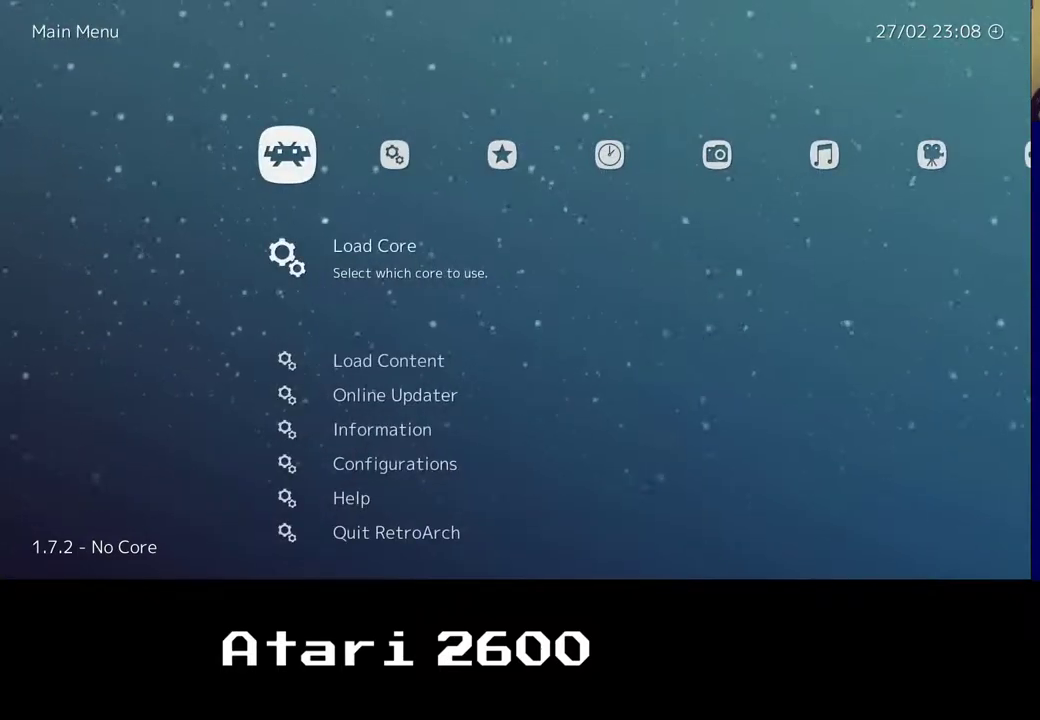
{"buttons": [], "left_stick": "center", "right_stick": "center", "events": [[33, "DPAD_RIGHT", "down"], [233, "DPAD_RIGHT", "up"]]}
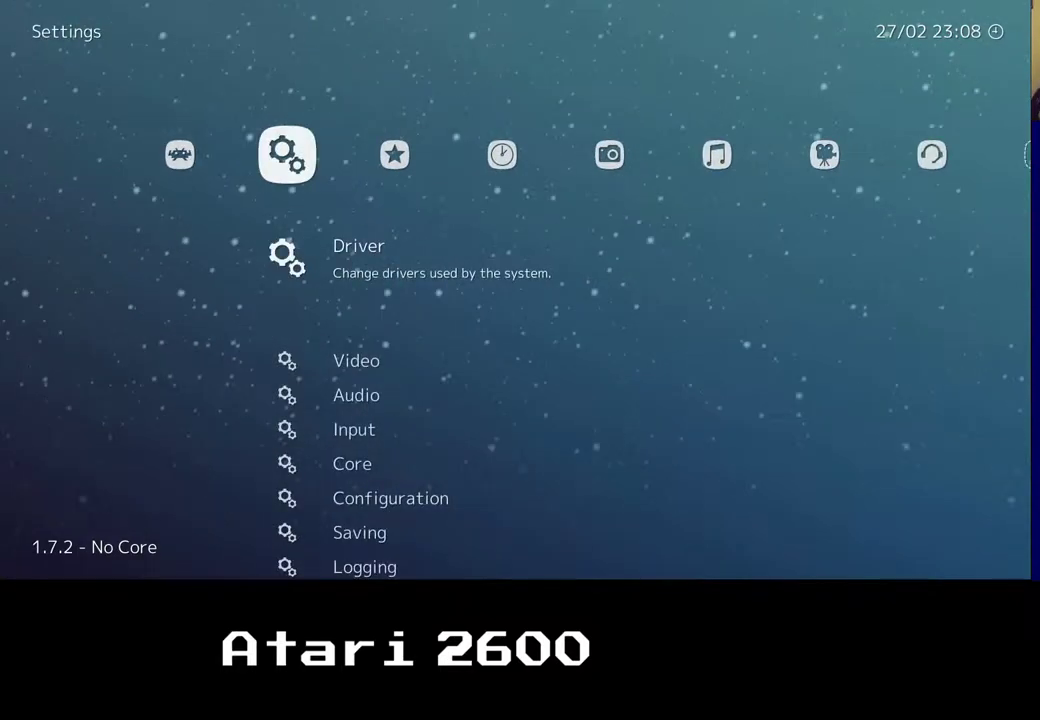
{"buttons": [], "left_stick": "center", "right_stick": "center", "events": []}
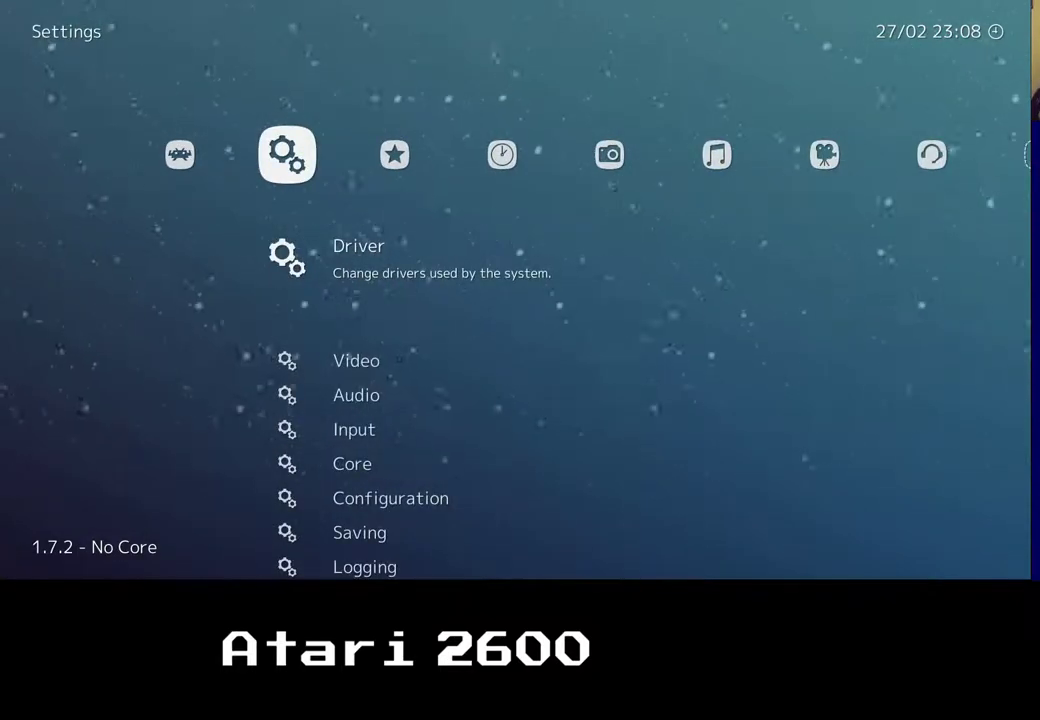
{"buttons": [], "left_stick": "center", "right_stick": "center", "events": [[117, "DPAD_LEFT", "down"], [250, "DPAD_LEFT", "up"]]}
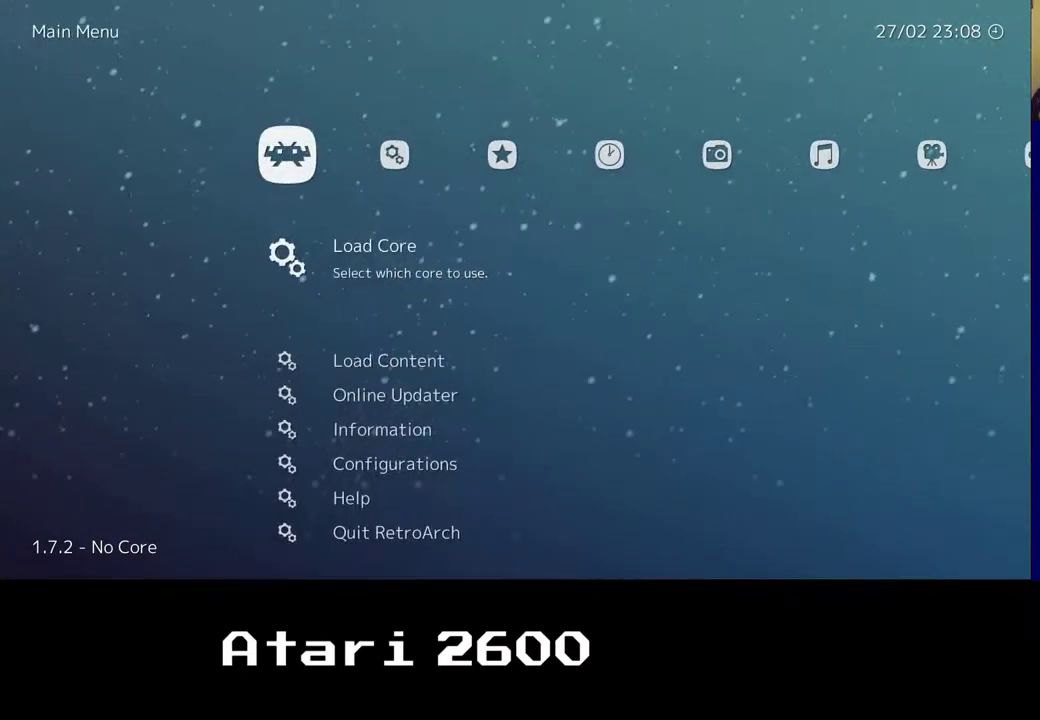
{"buttons": ["DPAD_DOWN"], "left_stick": "center", "right_stick": "center", "events": [[383, "DPAD_DOWN", "down"]]}
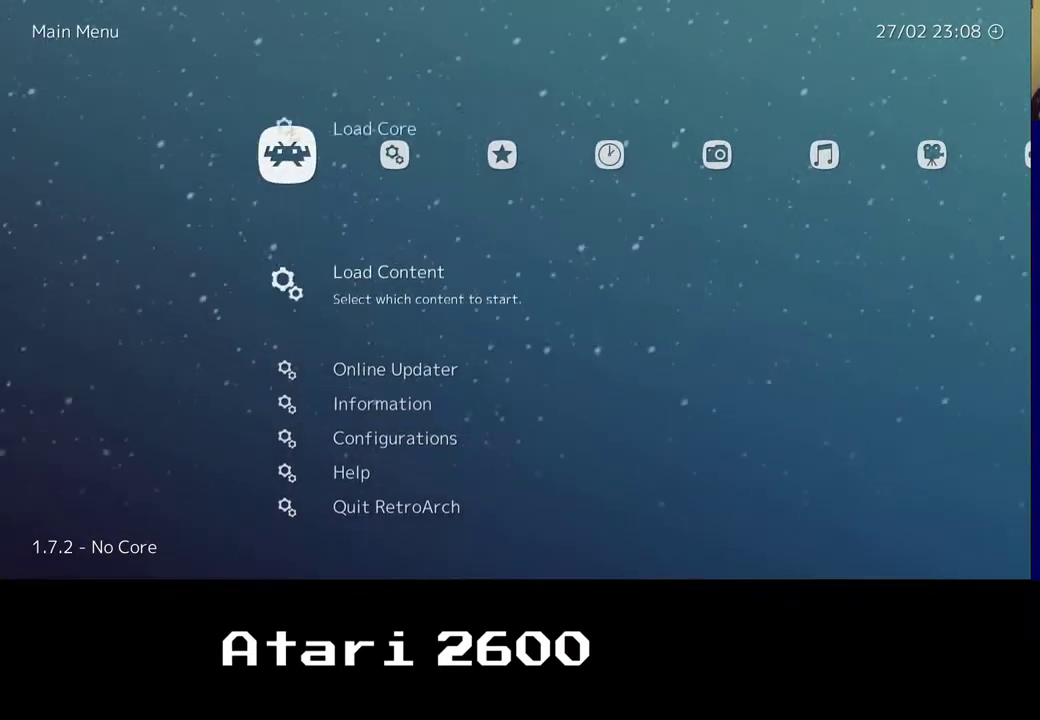
{"buttons": [], "left_stick": "center", "right_stick": "center", "events": [[17, "DPAD_DOWN", "up"]]}
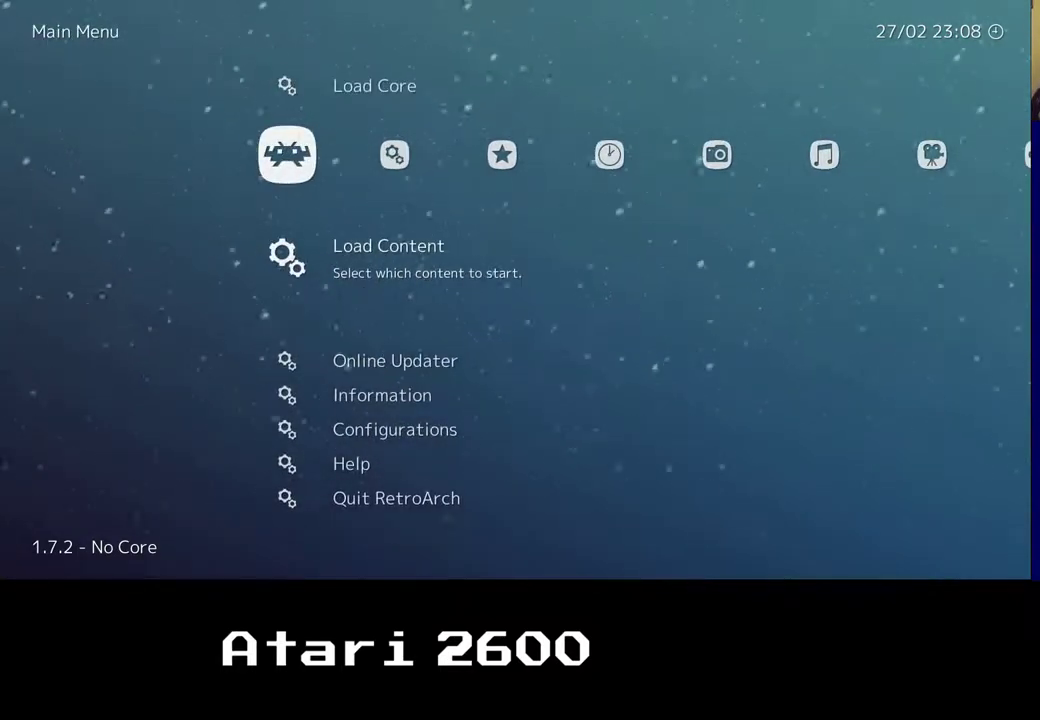
{"buttons": [], "left_stick": "center", "right_stick": "center", "events": []}
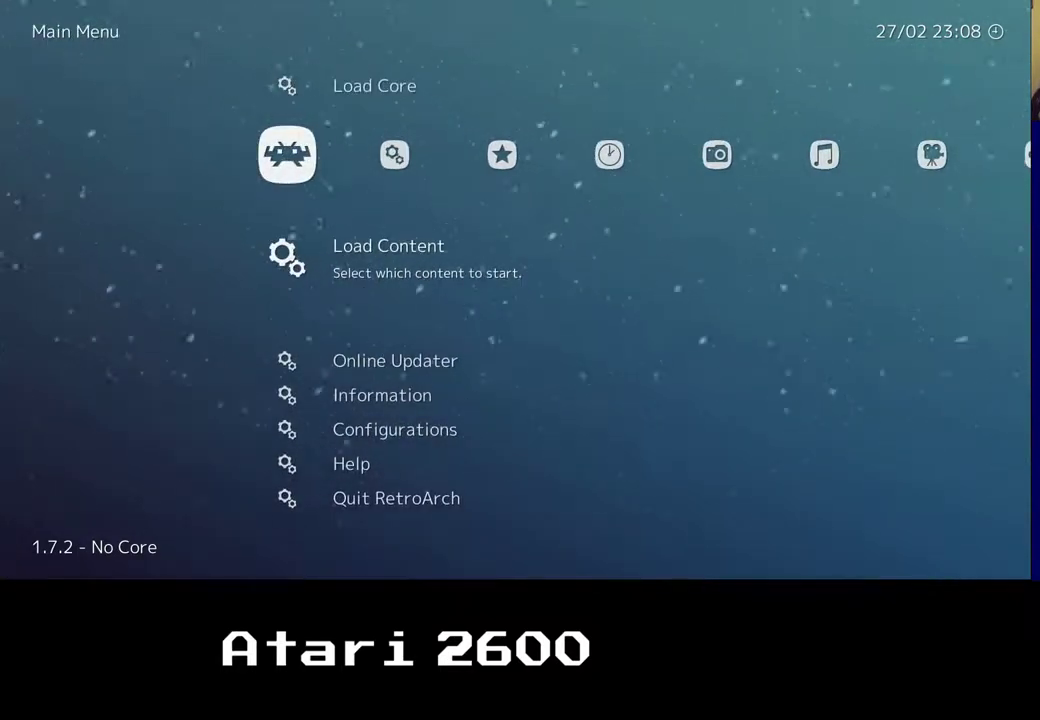
{"buttons": [], "left_stick": "center", "right_stick": "center", "events": []}
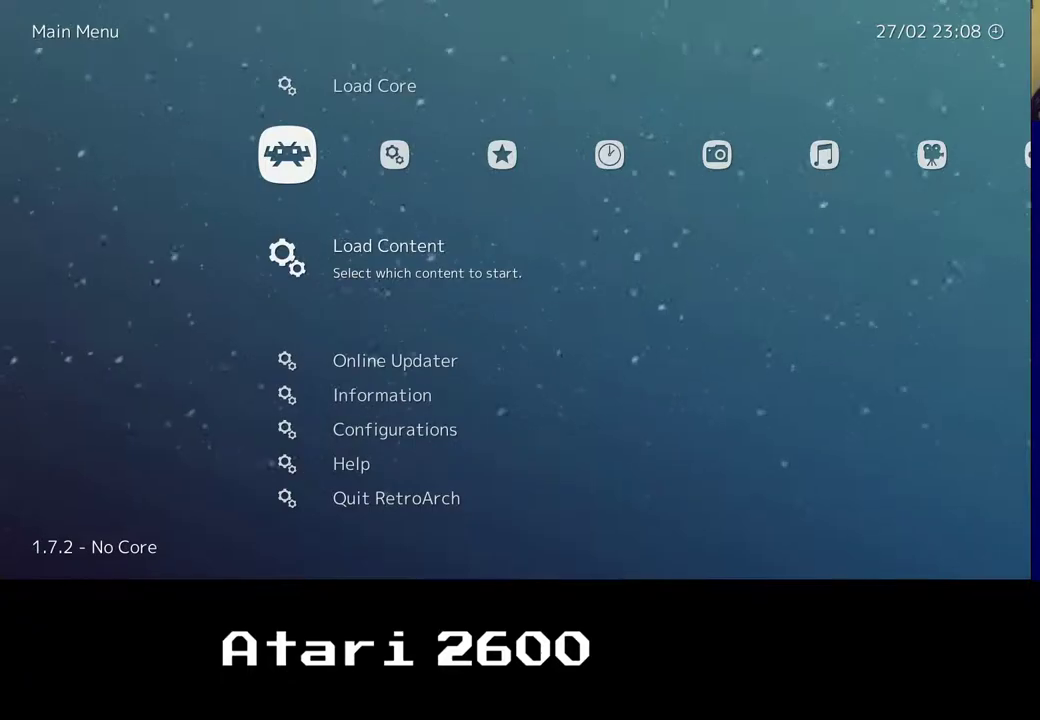
{"buttons": [], "left_stick": "center", "right_stick": "center", "events": [[233, "B", "down"], [433, "B", "up"]]}
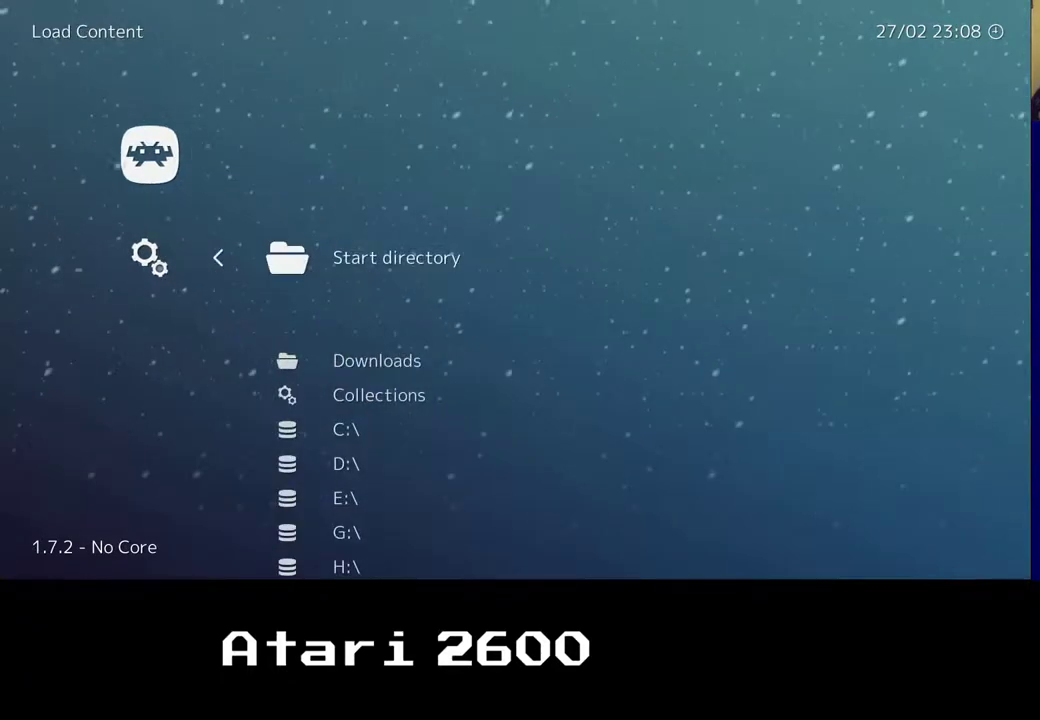
{"buttons": [], "left_stick": "center", "right_stick": "center", "events": []}
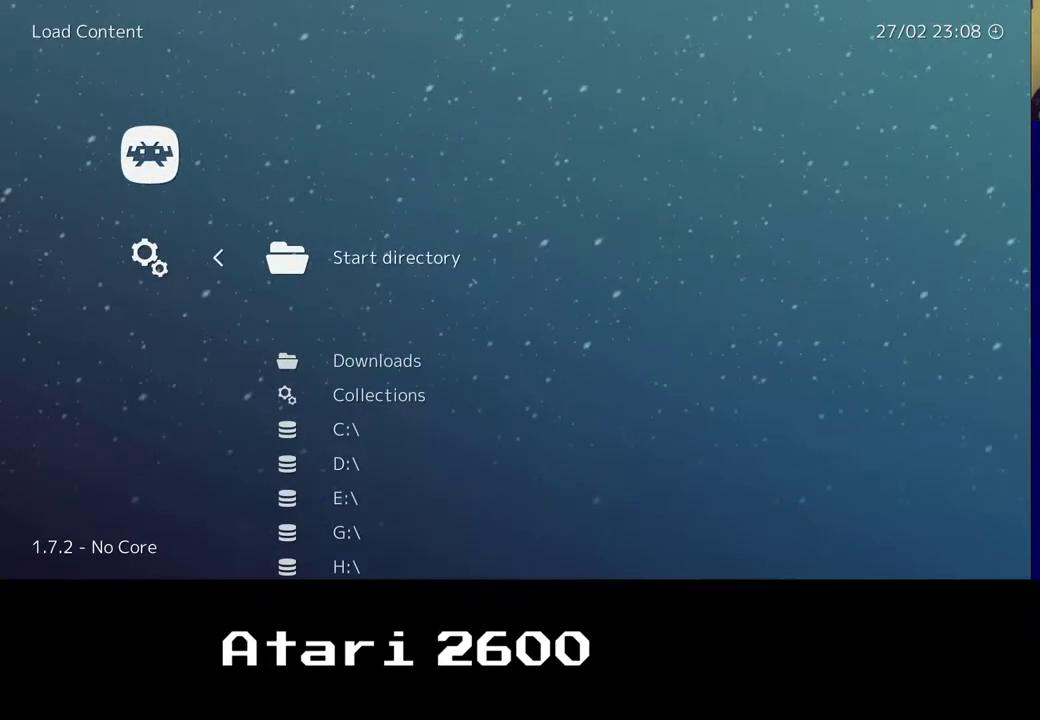
{"buttons": [], "left_stick": "center", "right_stick": "center", "events": [[100, "DPAD_DOWN", "down"], [267, "DPAD_DOWN", "up"]]}
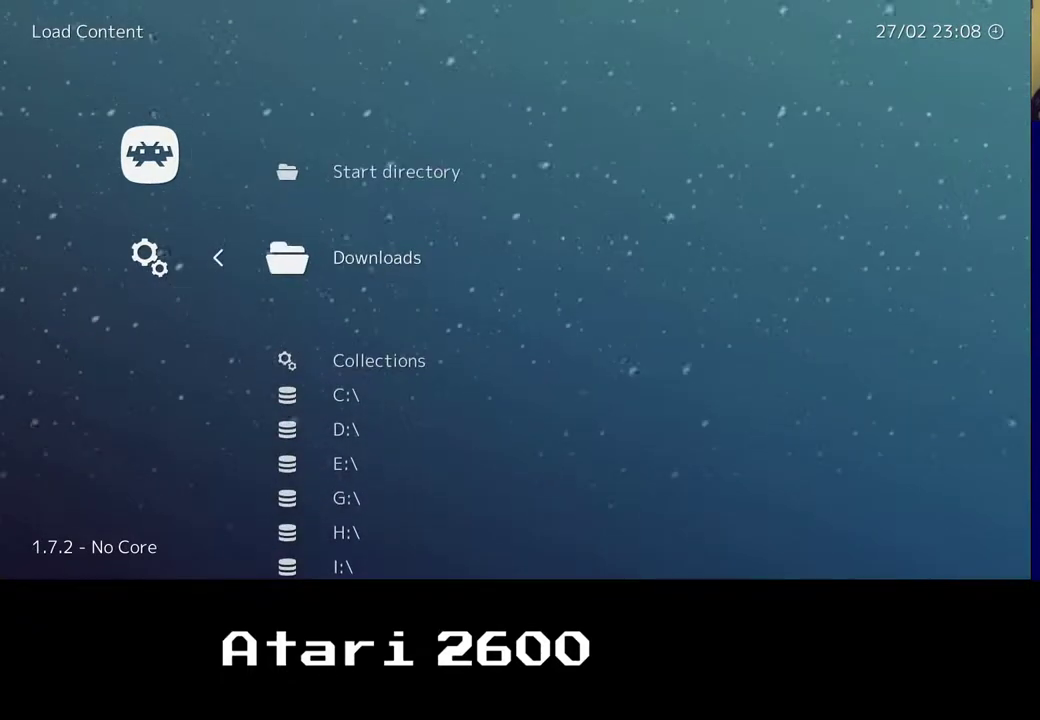
{"buttons": ["DPAD_UP"], "left_stick": "center", "right_stick": "center", "events": [[417, "DPAD_UP", "down"]]}
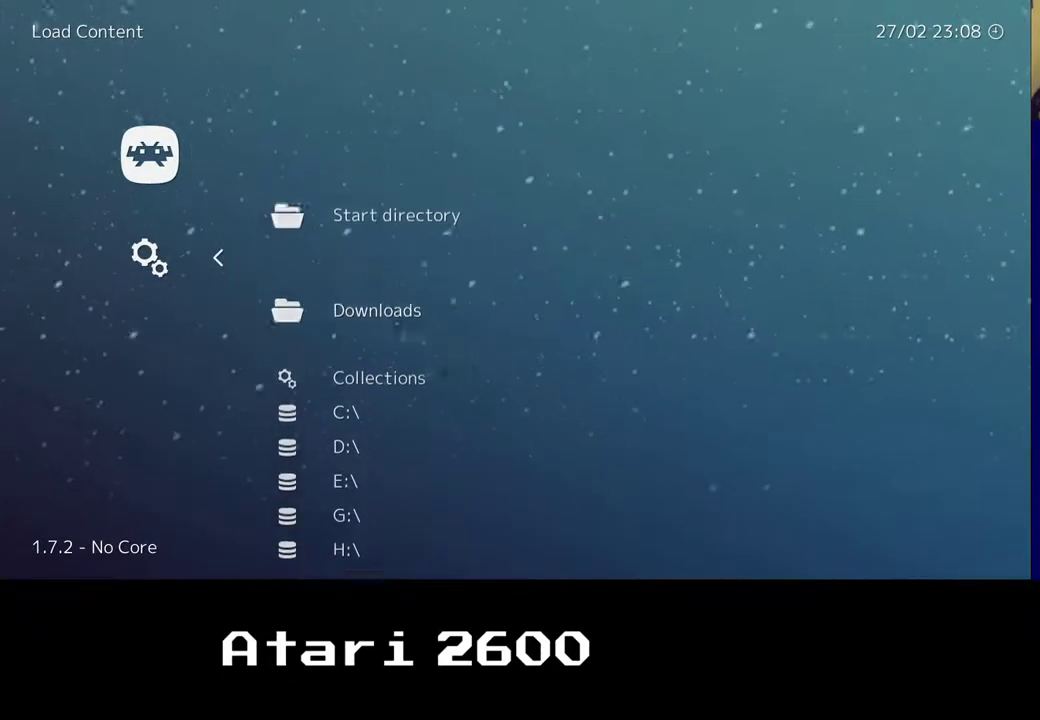
{"buttons": [], "left_stick": "center", "right_stick": "center", "events": [[67, "DPAD_UP", "up"], [167, "B", "down"], [383, "B", "up"]]}
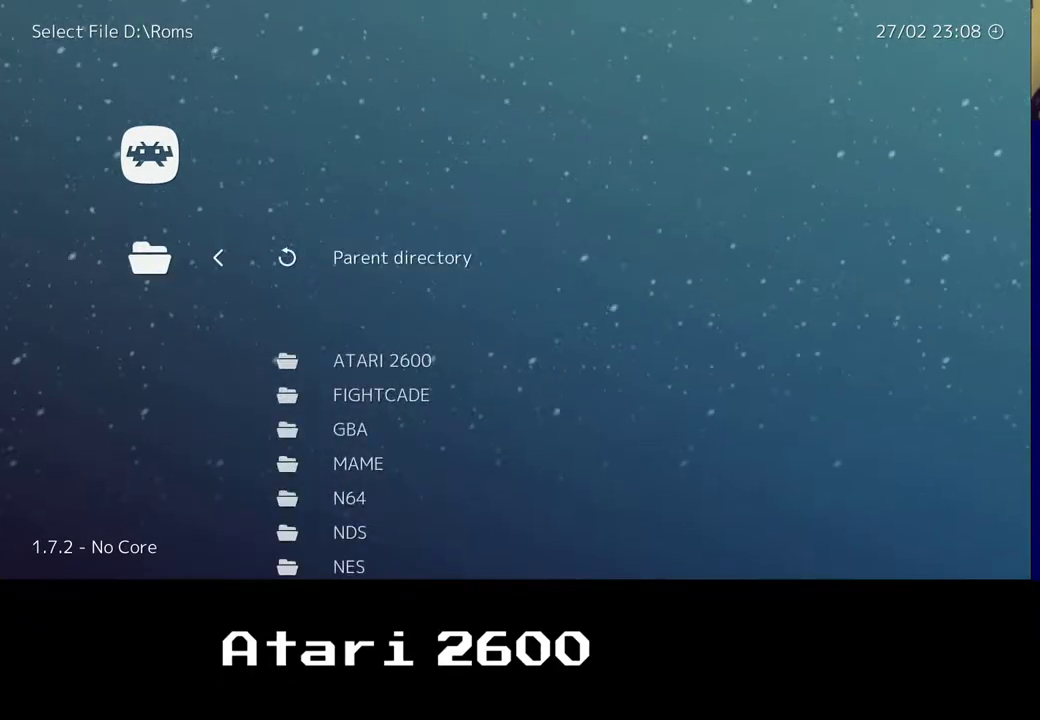
{"buttons": [], "left_stick": "center", "right_stick": "center", "events": []}
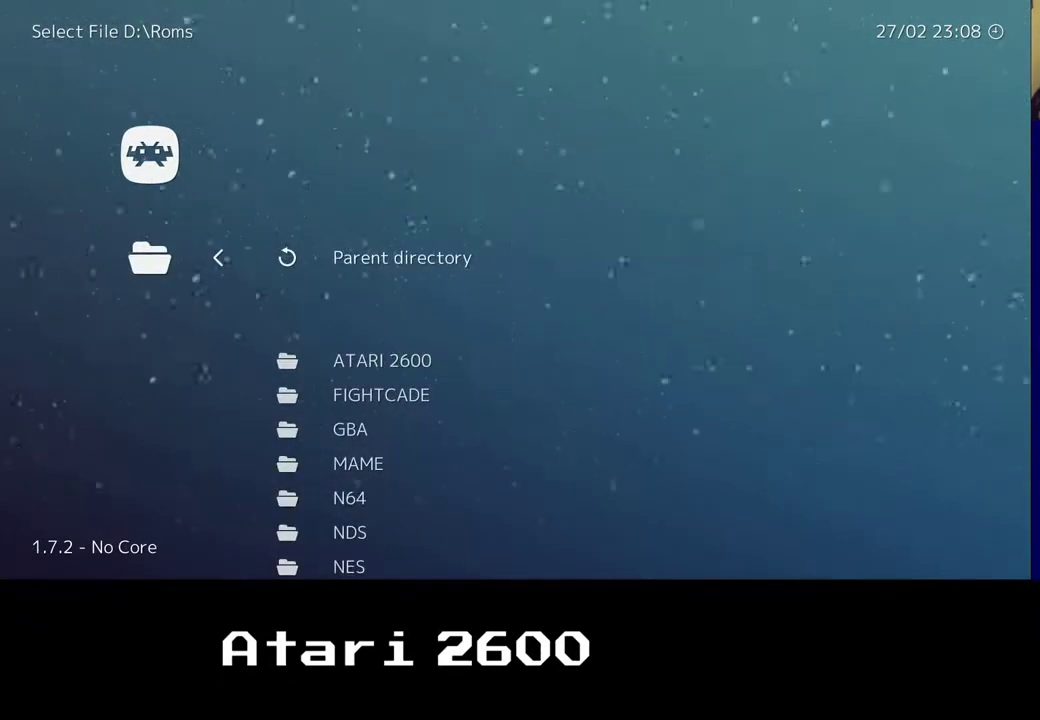
{"buttons": ["DPAD_DOWN"], "left_stick": "center", "right_stick": "center", "events": [[250, "DPAD_DOWN", "down"]]}
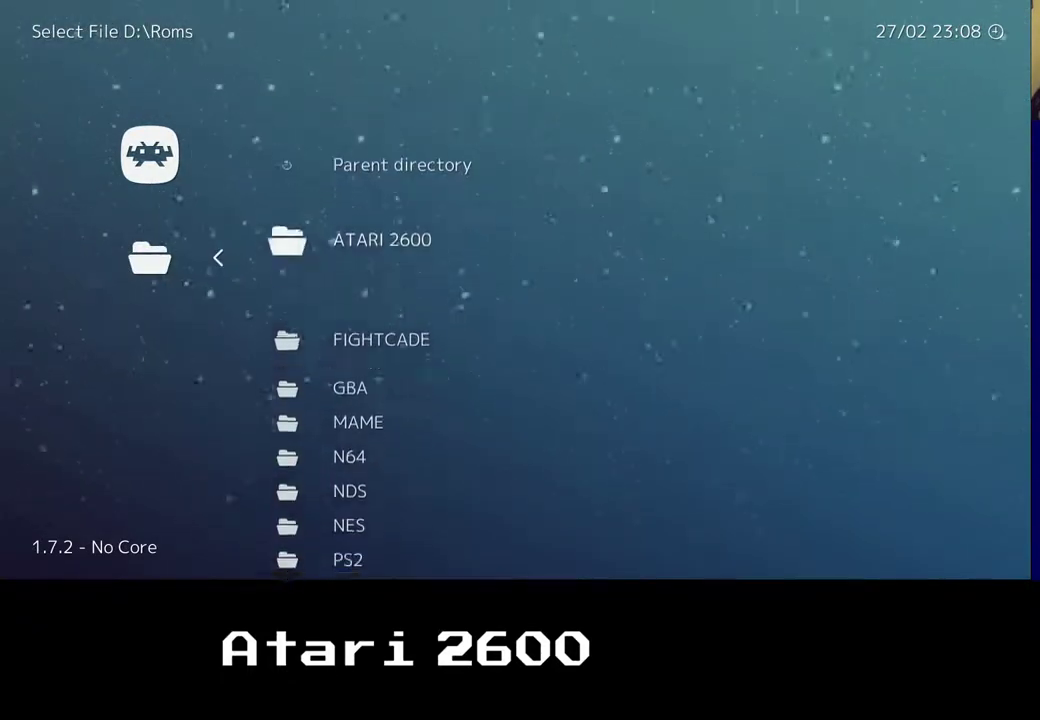
{"buttons": ["DPAD_UP"], "left_stick": "center", "right_stick": "center", "events": [[167, "DPAD_DOWN", "up"], [367, "DPAD_UP", "down"]]}
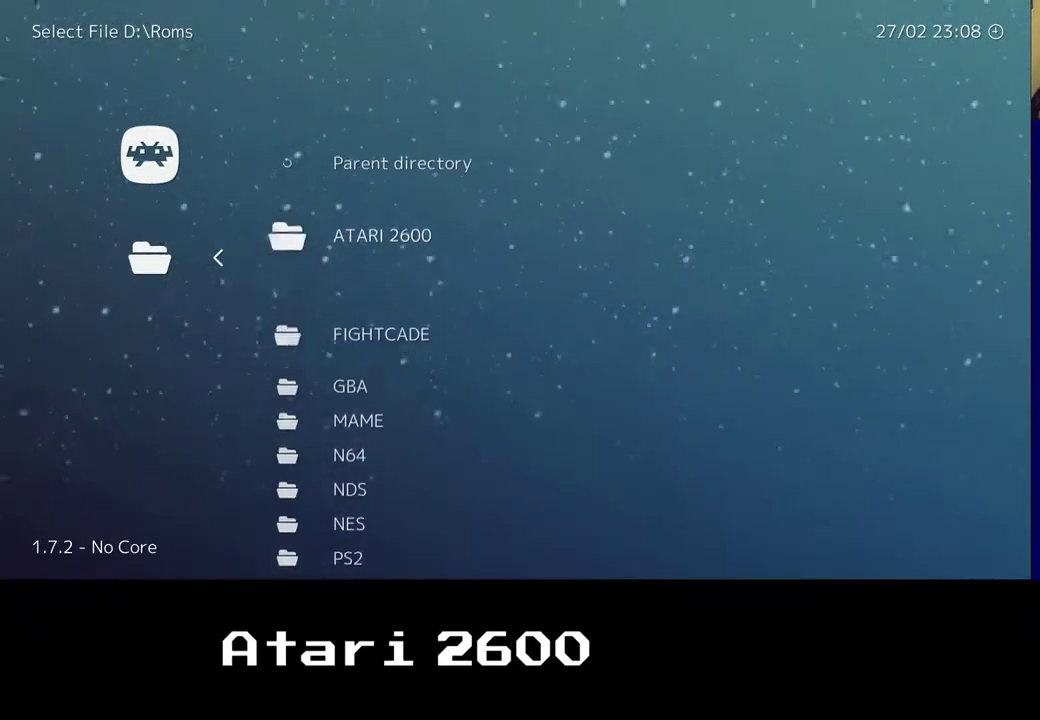
{"buttons": [], "left_stick": "center", "right_stick": "center", "events": [[117, "B", "down"], [283, "DPAD_UP", "up"], [300, "B", "up"]]}
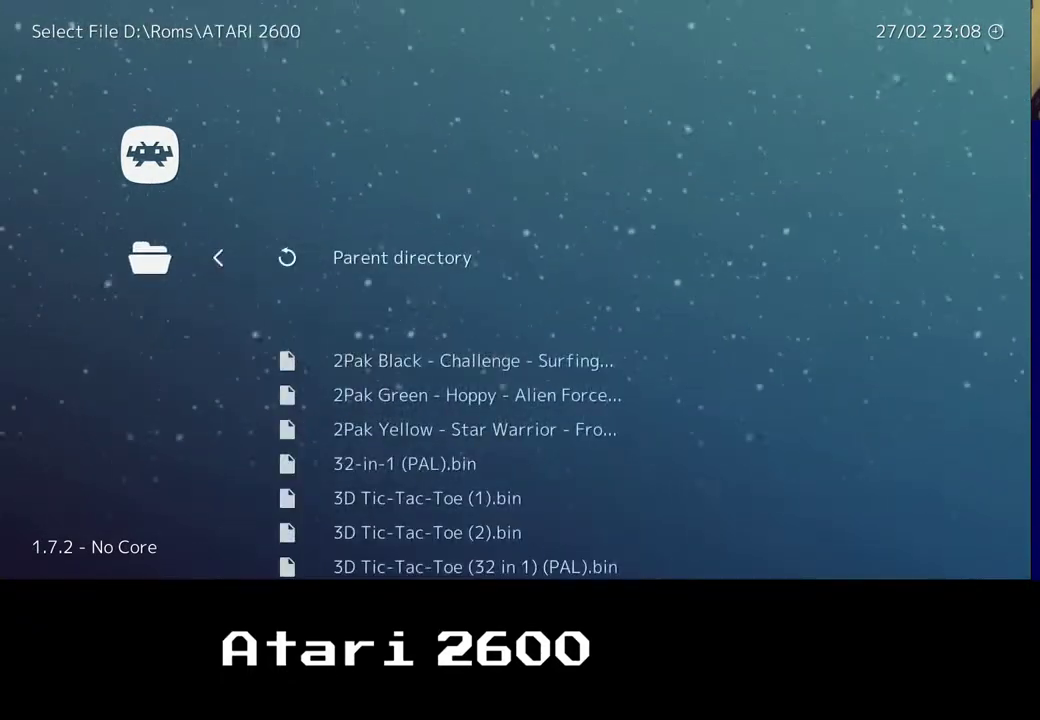
{"buttons": ["DPAD_DOWN"], "left_stick": "center", "right_stick": "center", "events": [[333, "DPAD_DOWN", "down"]]}